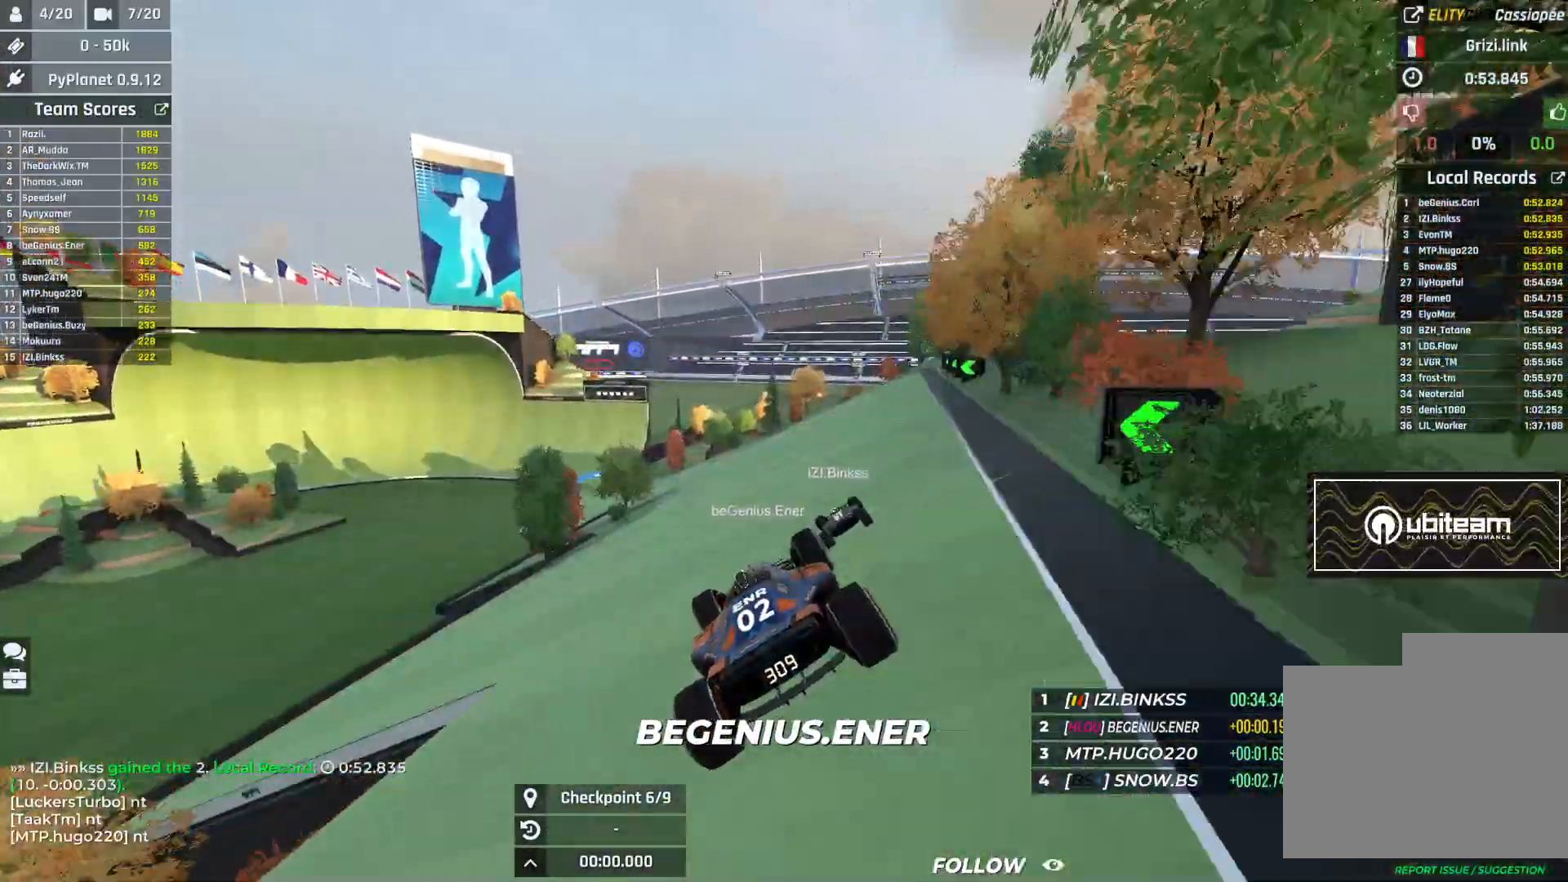
Gameplay with keyboard; each line is a JSON object with the keys held at the frame after it. "events" lists presses ("down") and releases ("up") of "down", "left", "right" and "up" between this image and that frame as [ms after this image, input, new state], when the widget could be followed in between. No other keys are recorded. Mouse input is not recorded.
{"keys": ["left", "up"], "events": [[417, "left", "down"]]}
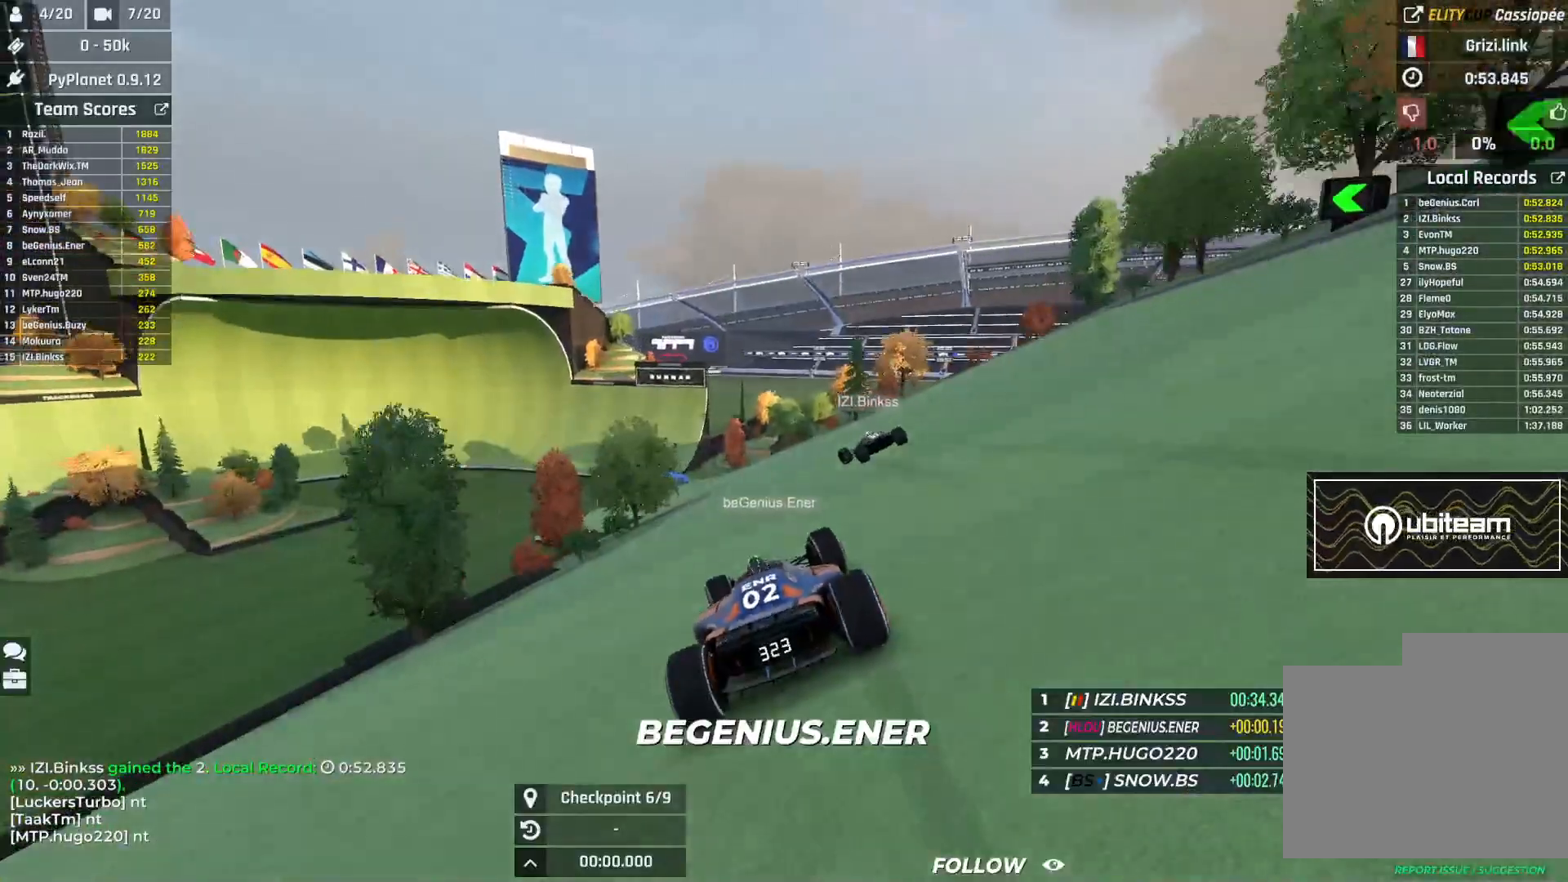
{"keys": ["up"], "events": [[67, "left", "up"], [233, "left", "down"], [350, "left", "up"]]}
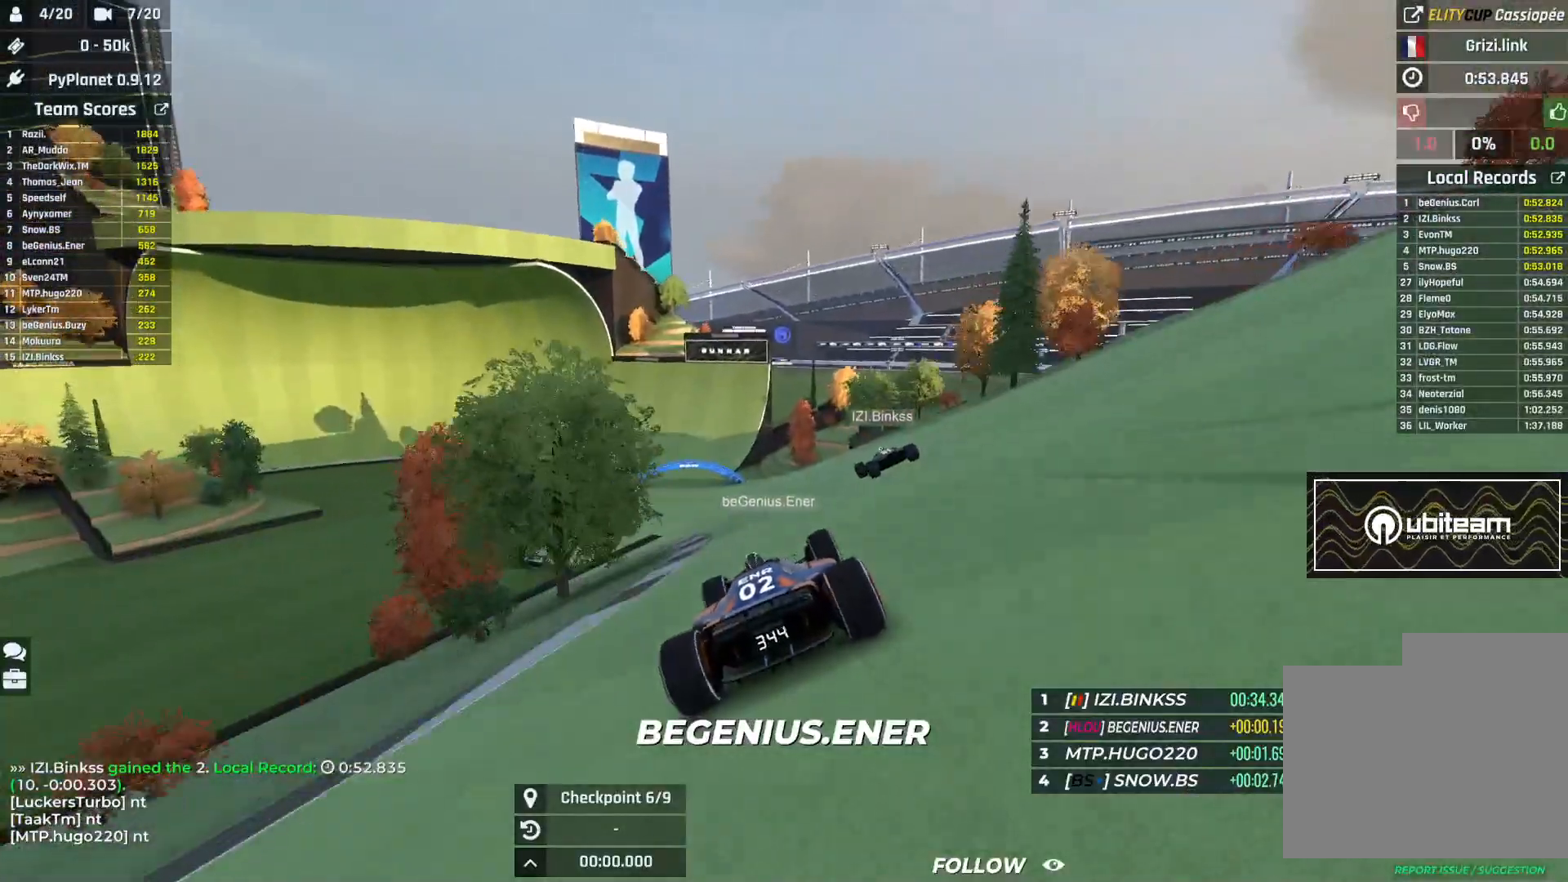
{"keys": ["left", "up"], "events": [[233, "left", "down"]]}
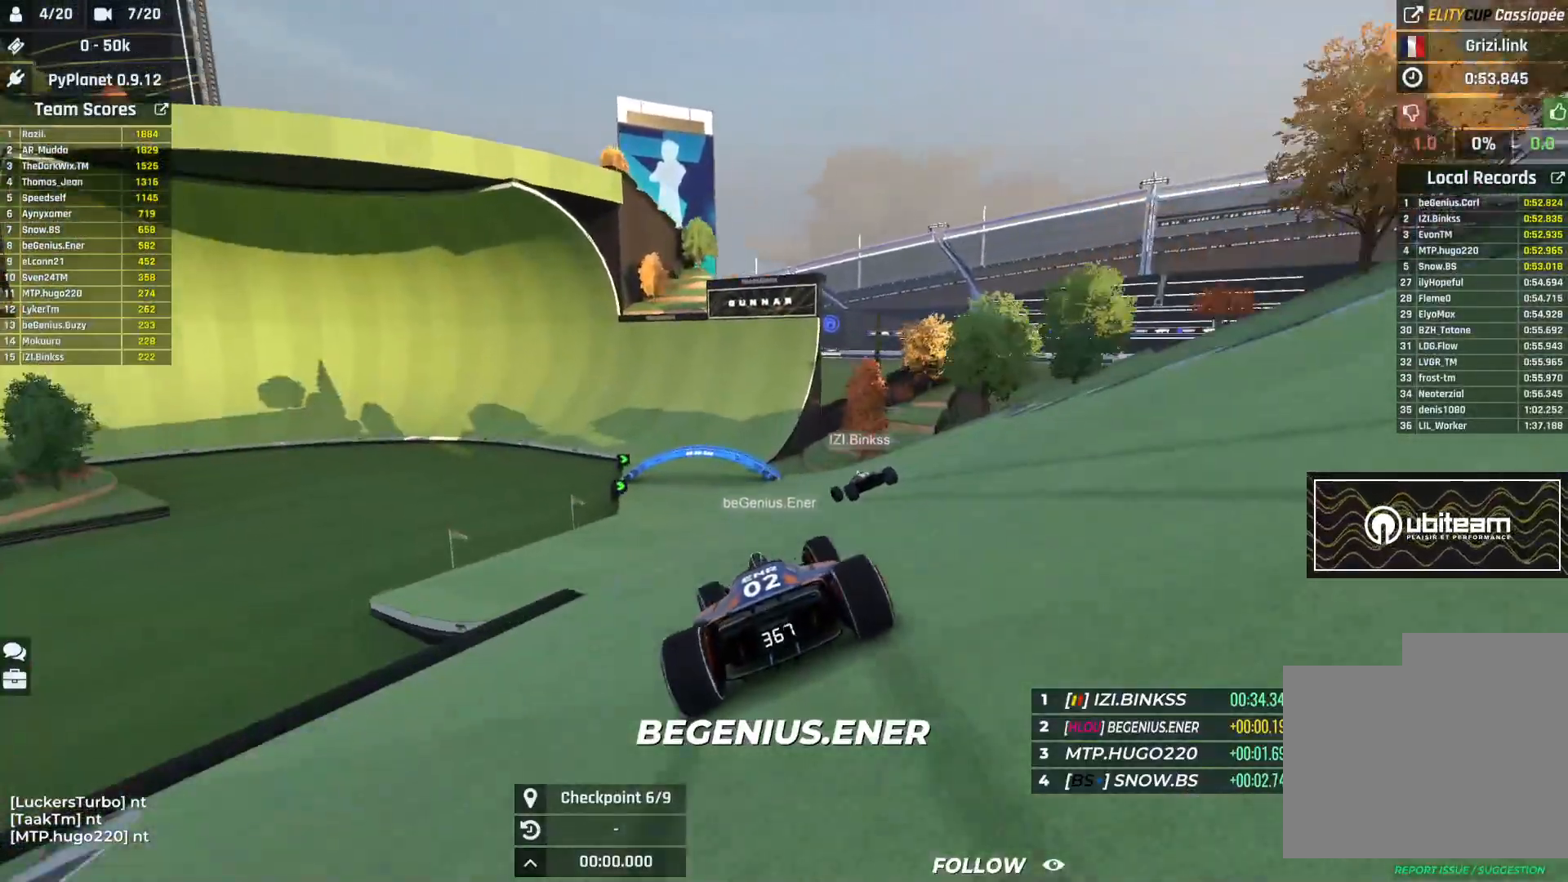
{"keys": ["left", "up"], "events": [[50, "left", "up"], [200, "left", "down"]]}
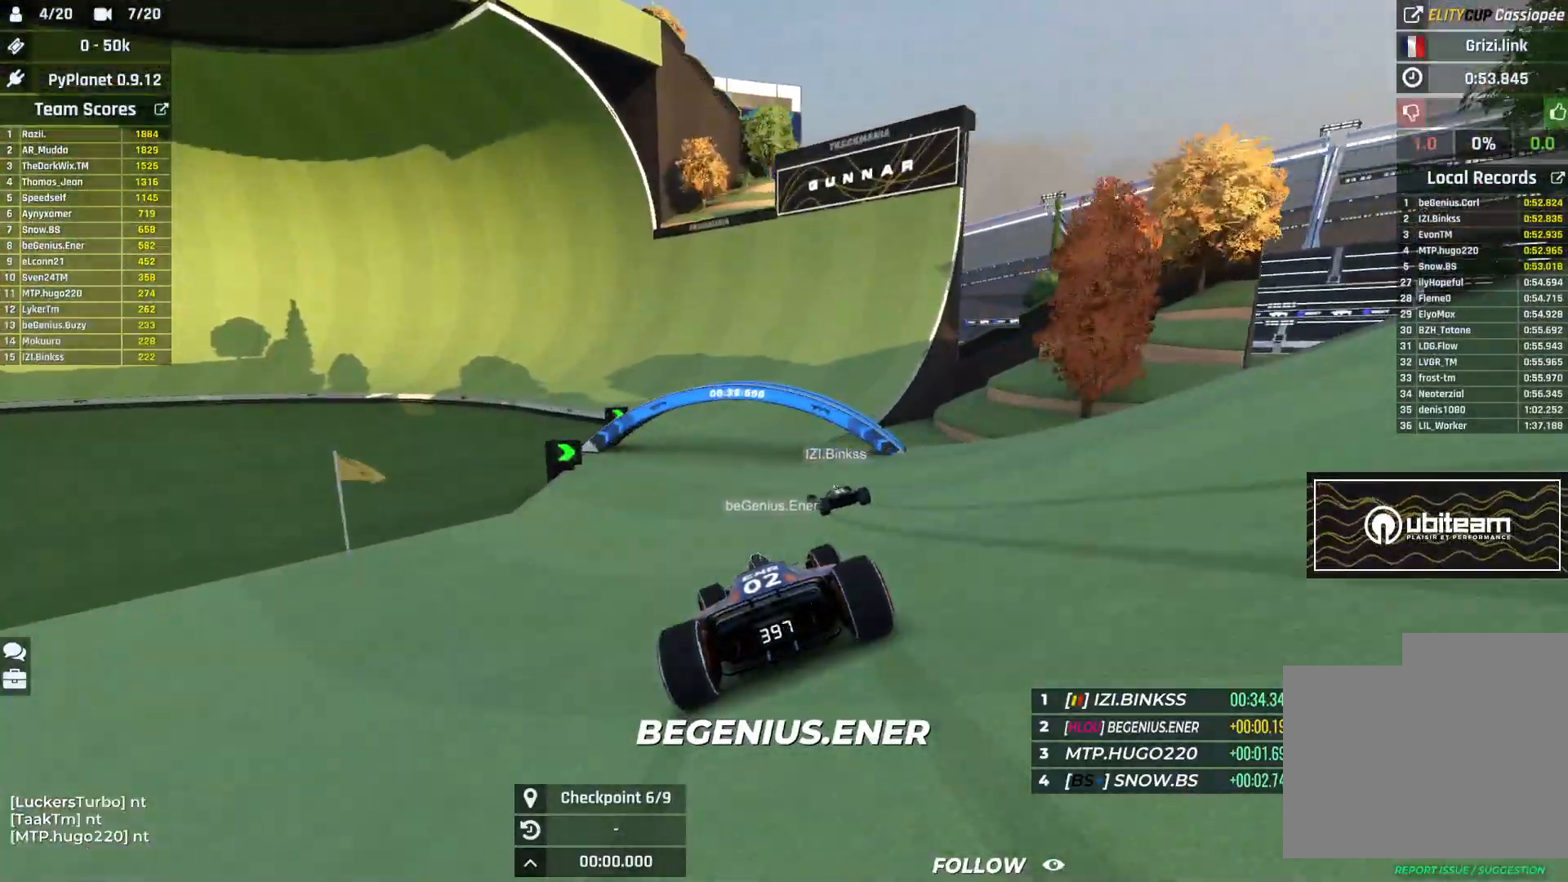
{"keys": ["left", "up"], "events": [[50, "left", "up"], [217, "left", "down"]]}
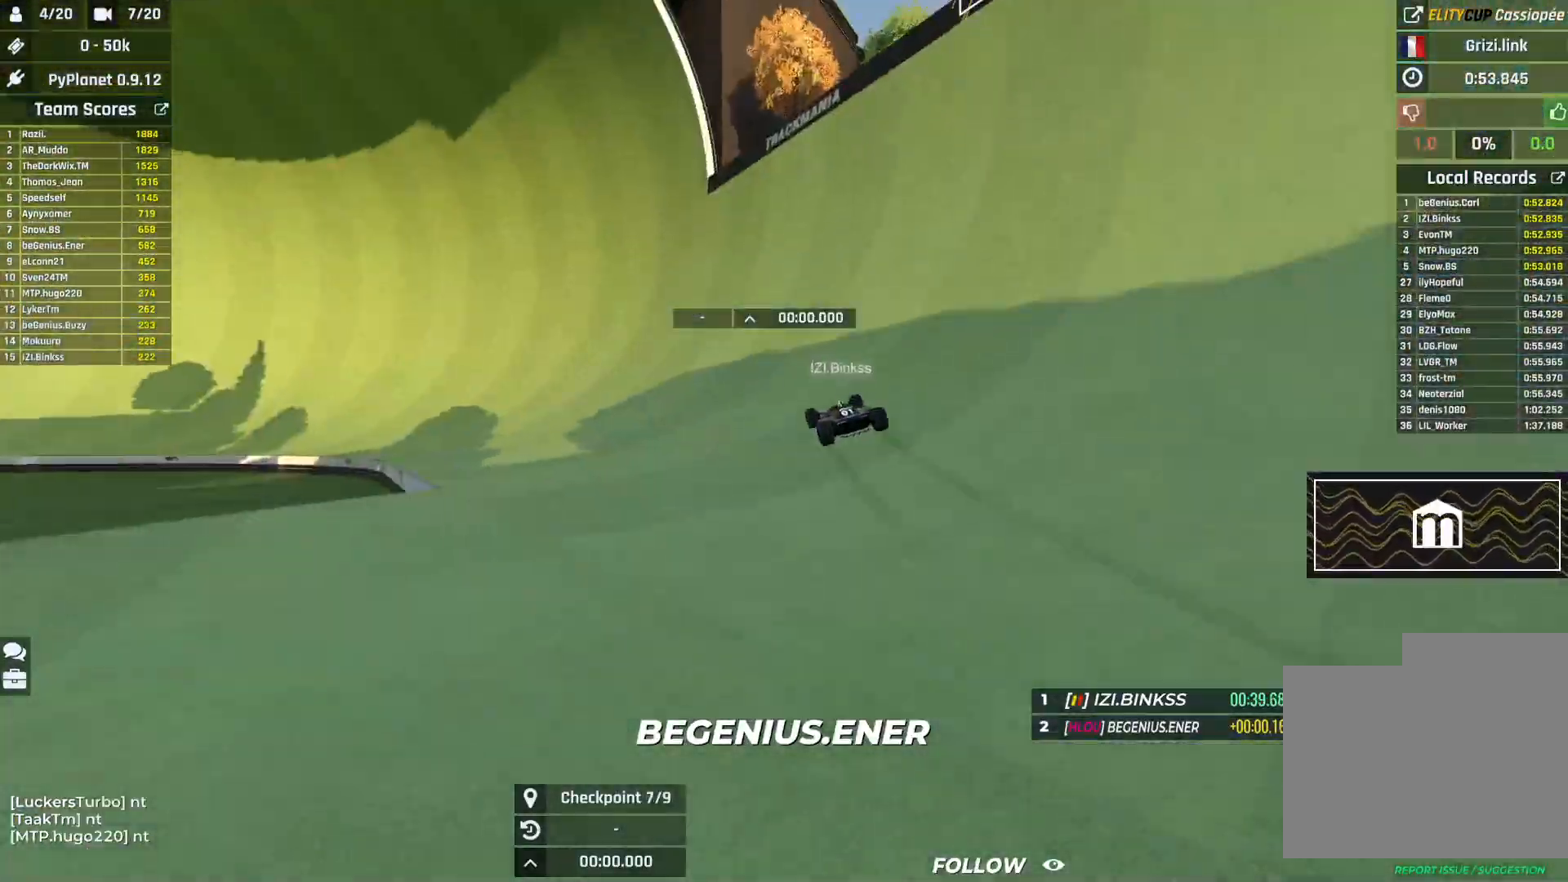
{"keys": ["left", "up"]}
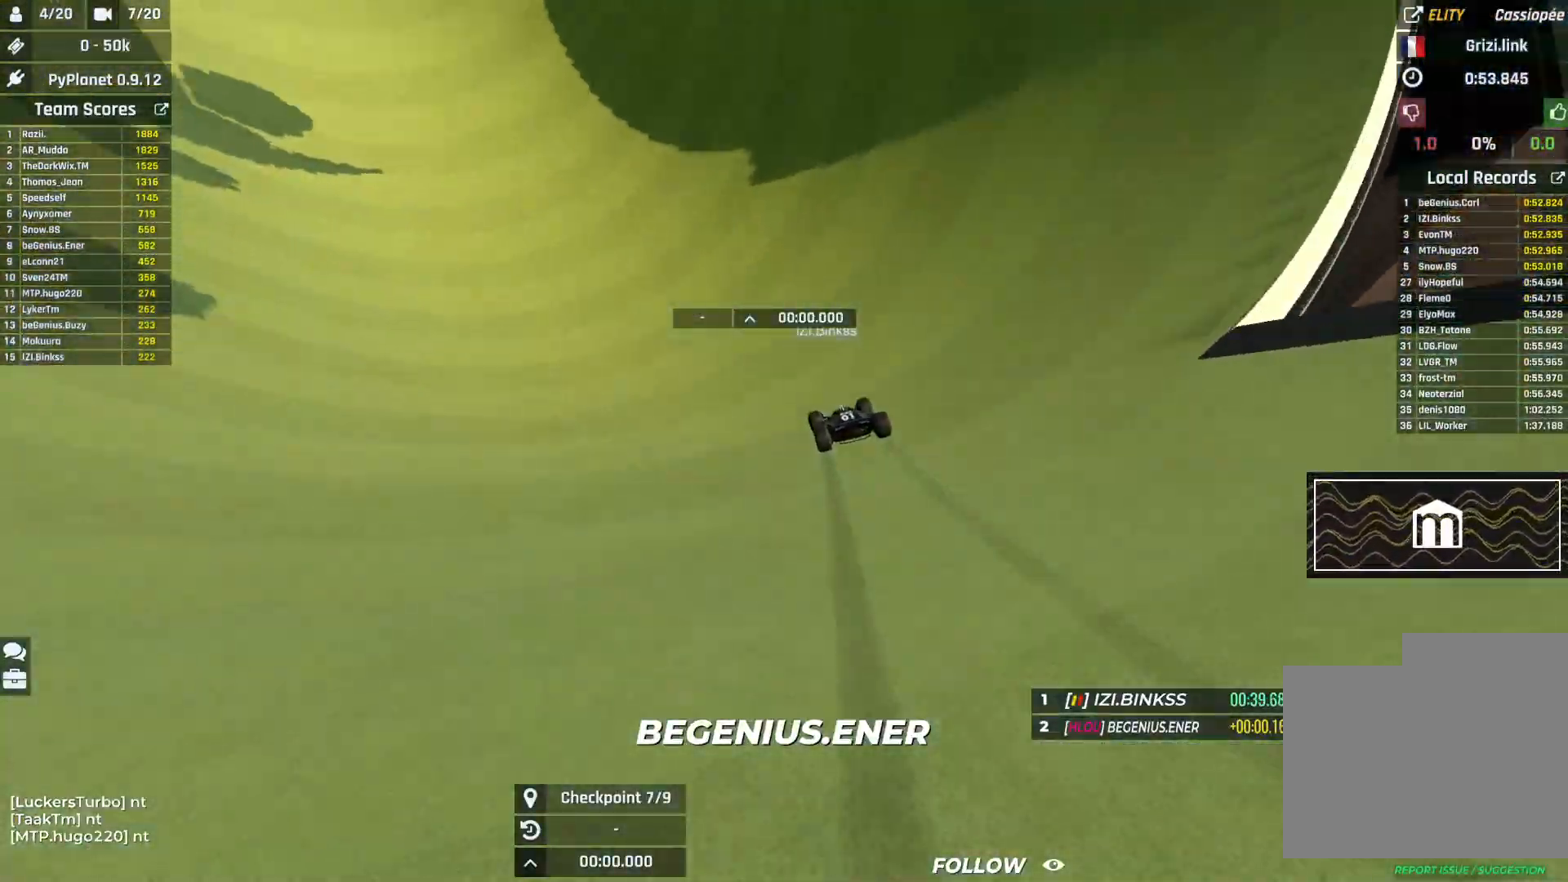
{"keys": ["left", "up"], "events": []}
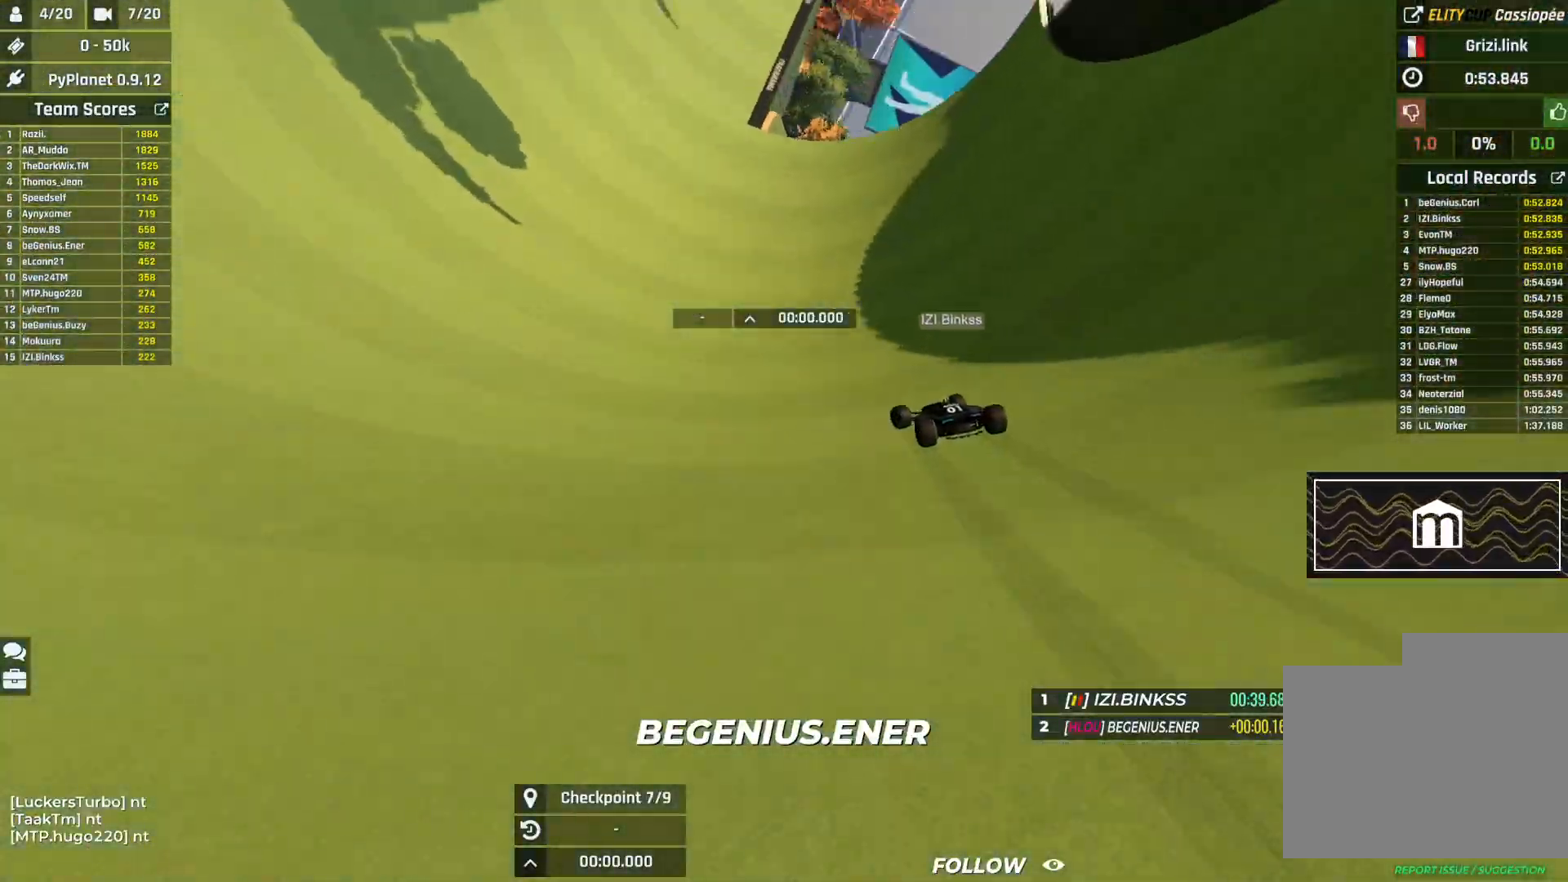
{"keys": ["left", "up"], "events": []}
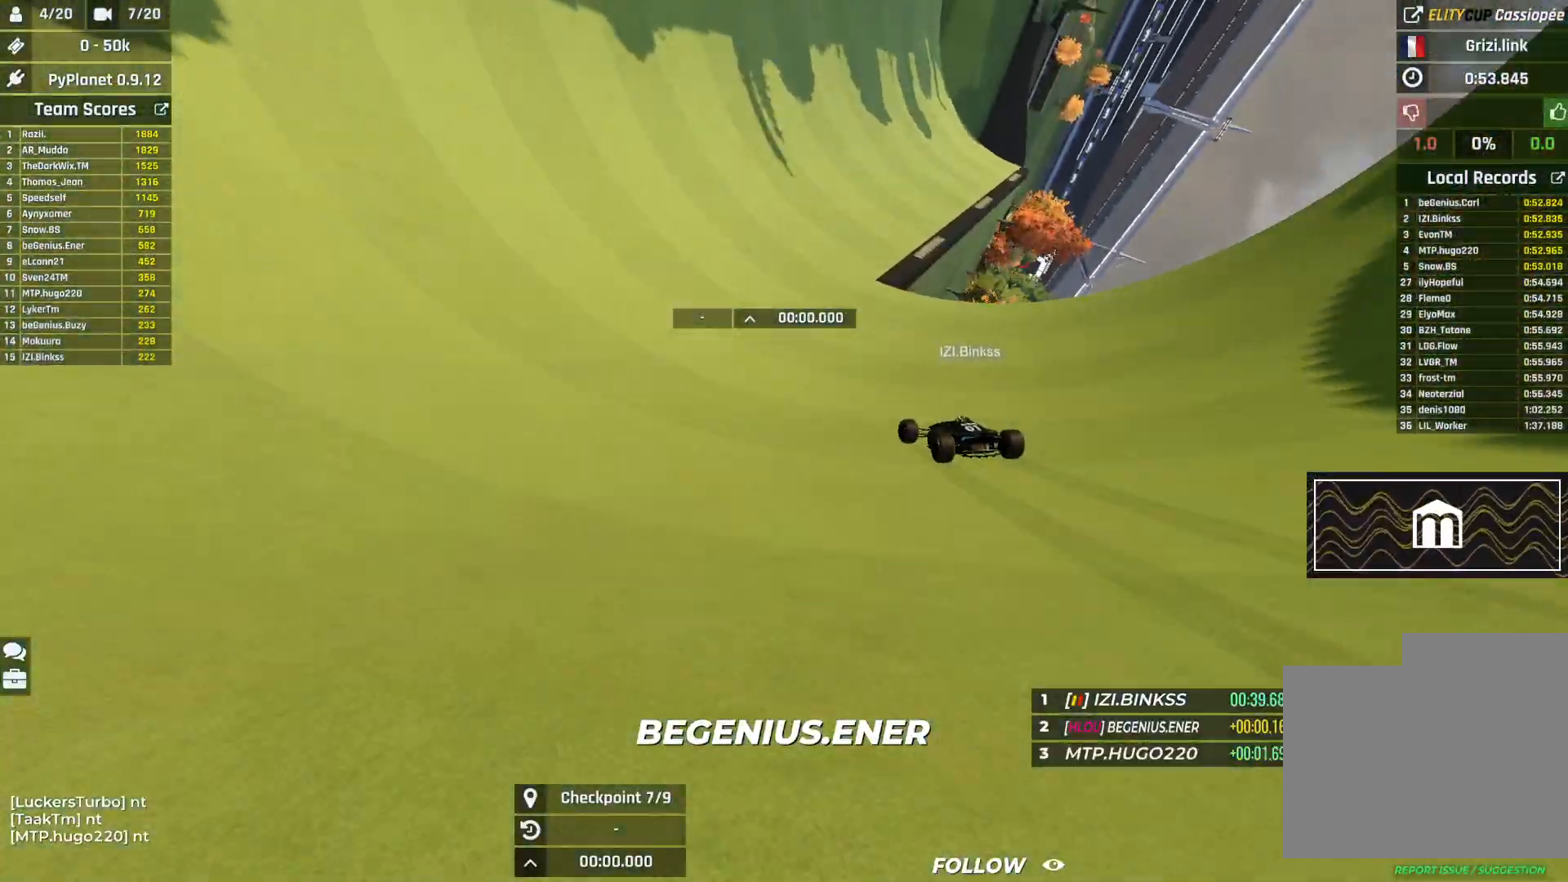
{"keys": ["left", "up"], "events": []}
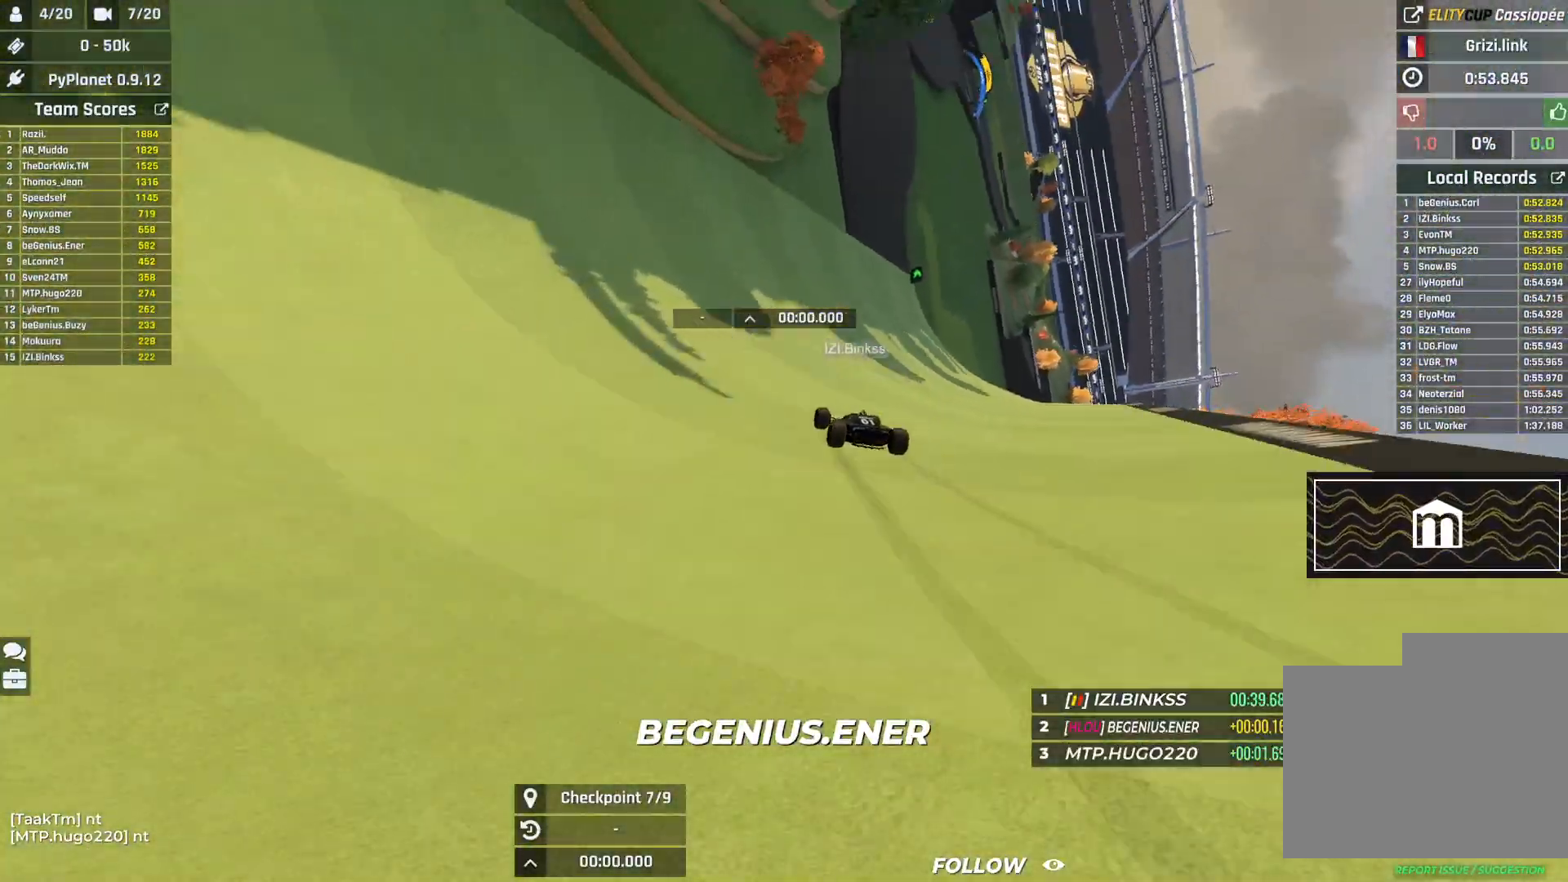
{"keys": ["left", "up"], "events": []}
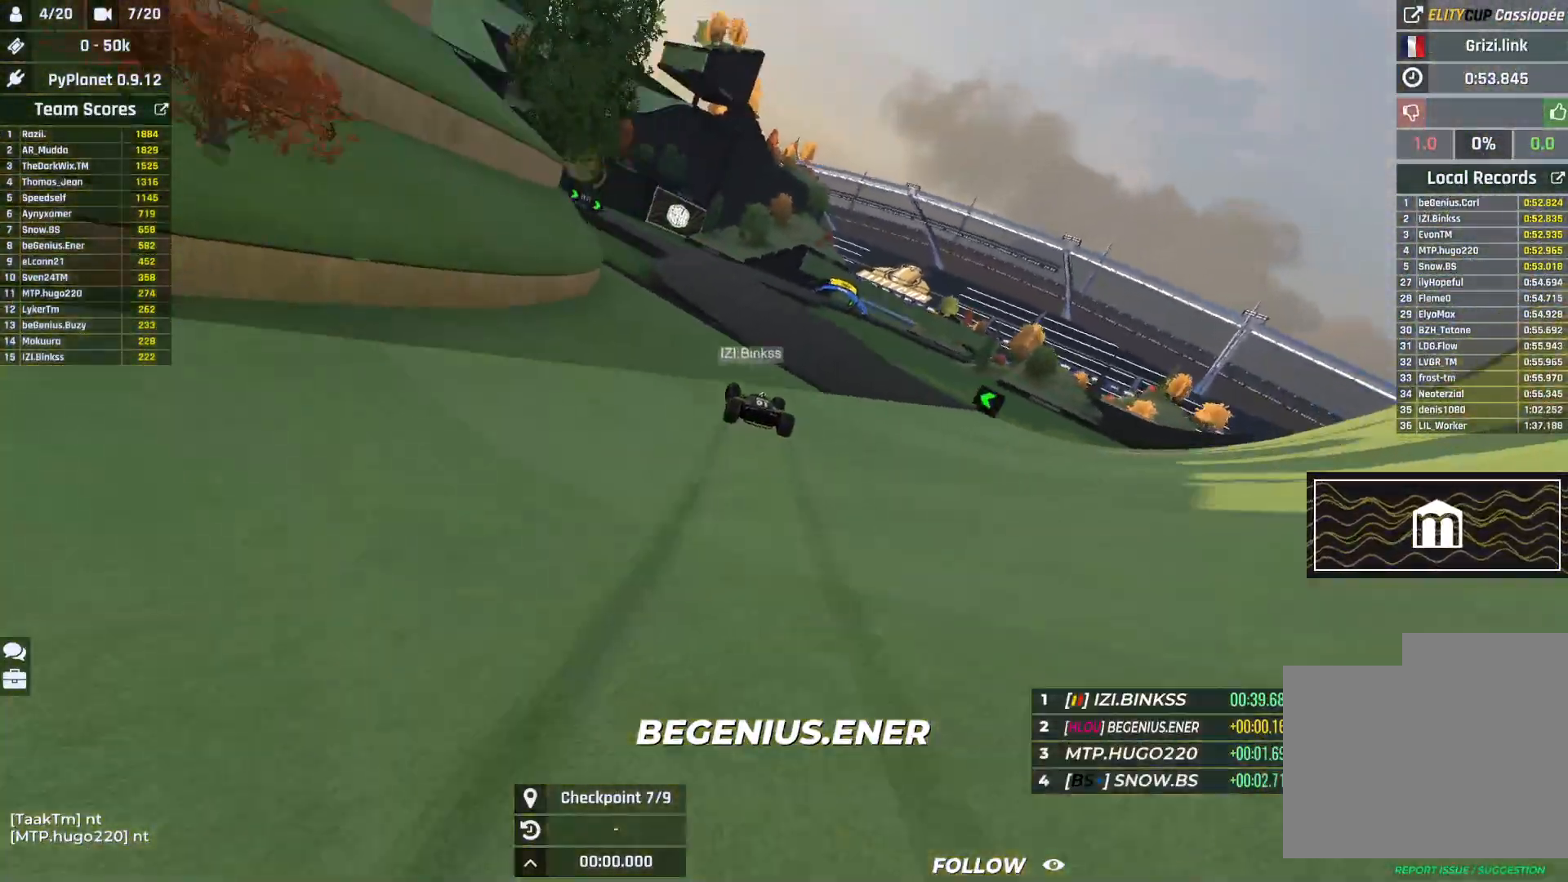
{"keys": ["right", "up"], "events": [[433, "left", "up"], [500, "right", "down"]]}
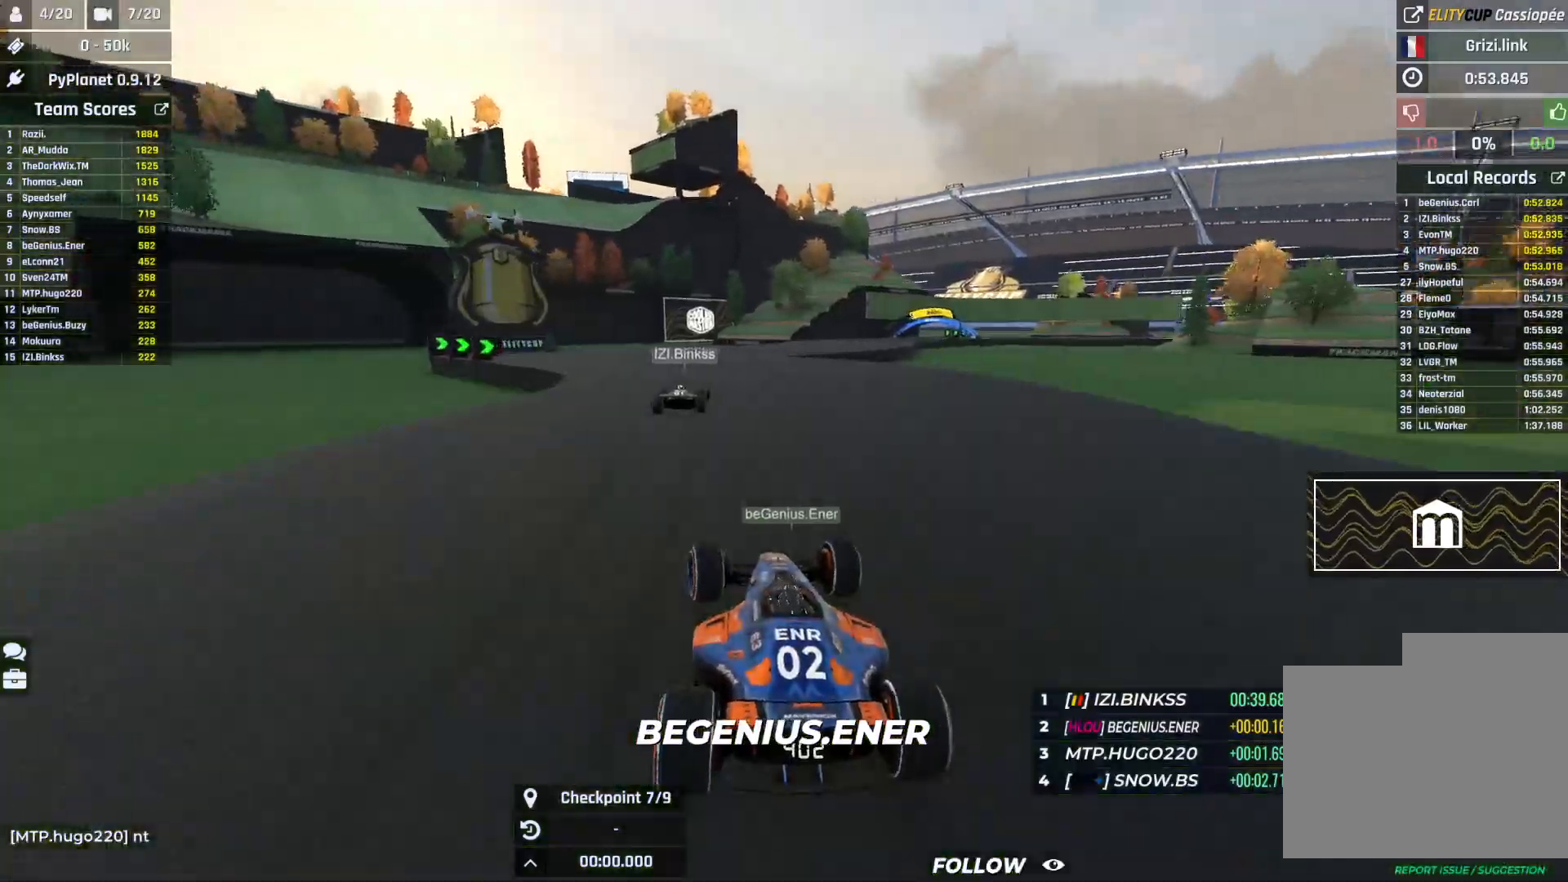
{"keys": ["down", "right", "up"], "events": [[350, "down", "down"]]}
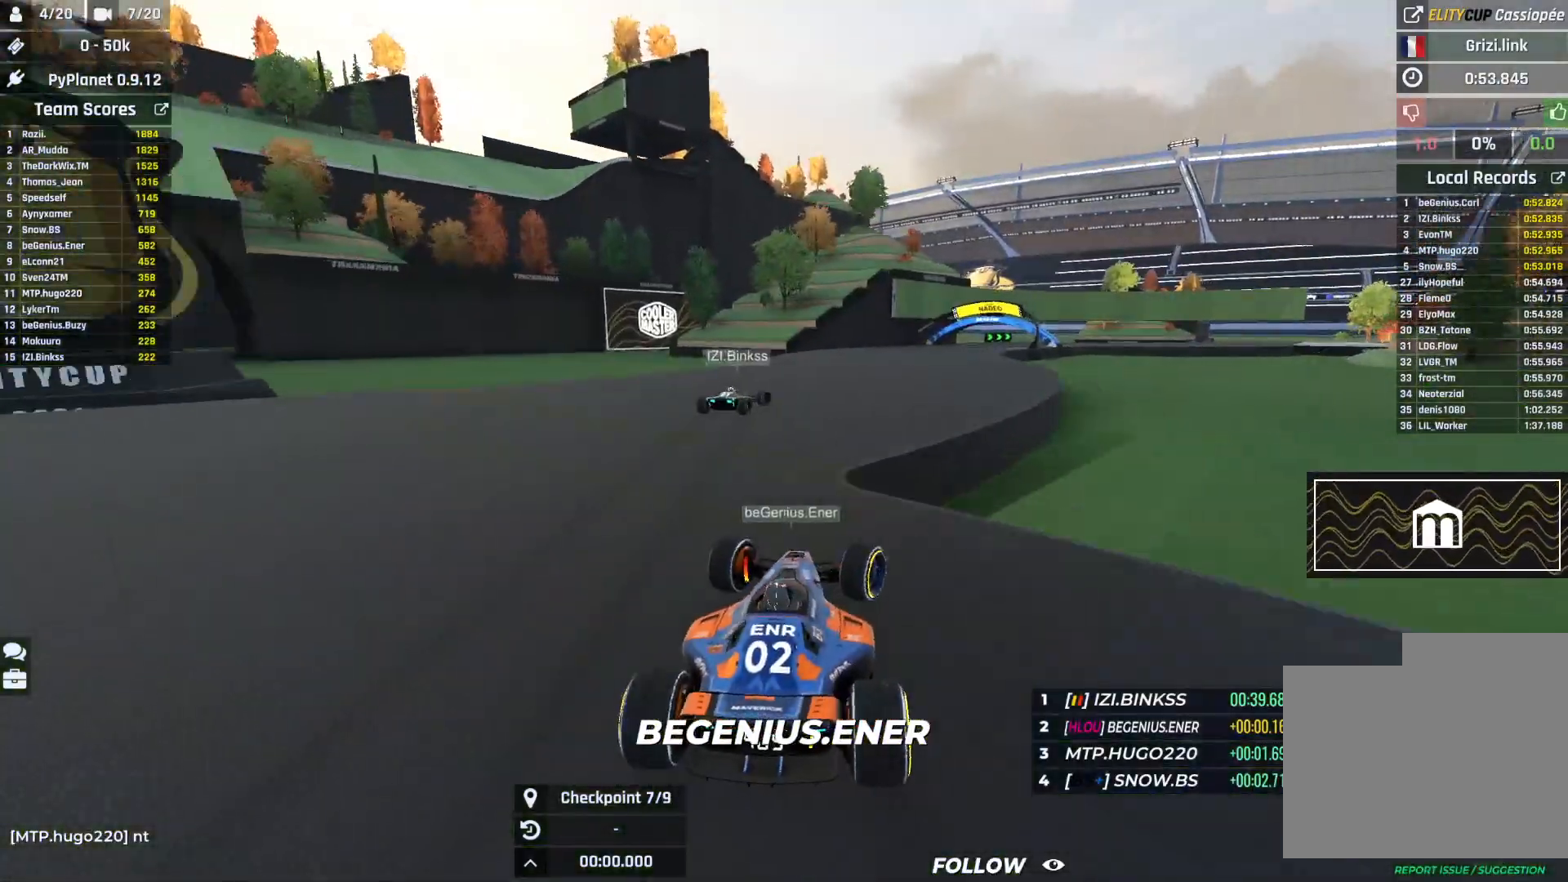
{"keys": ["down", "right", "up"], "events": []}
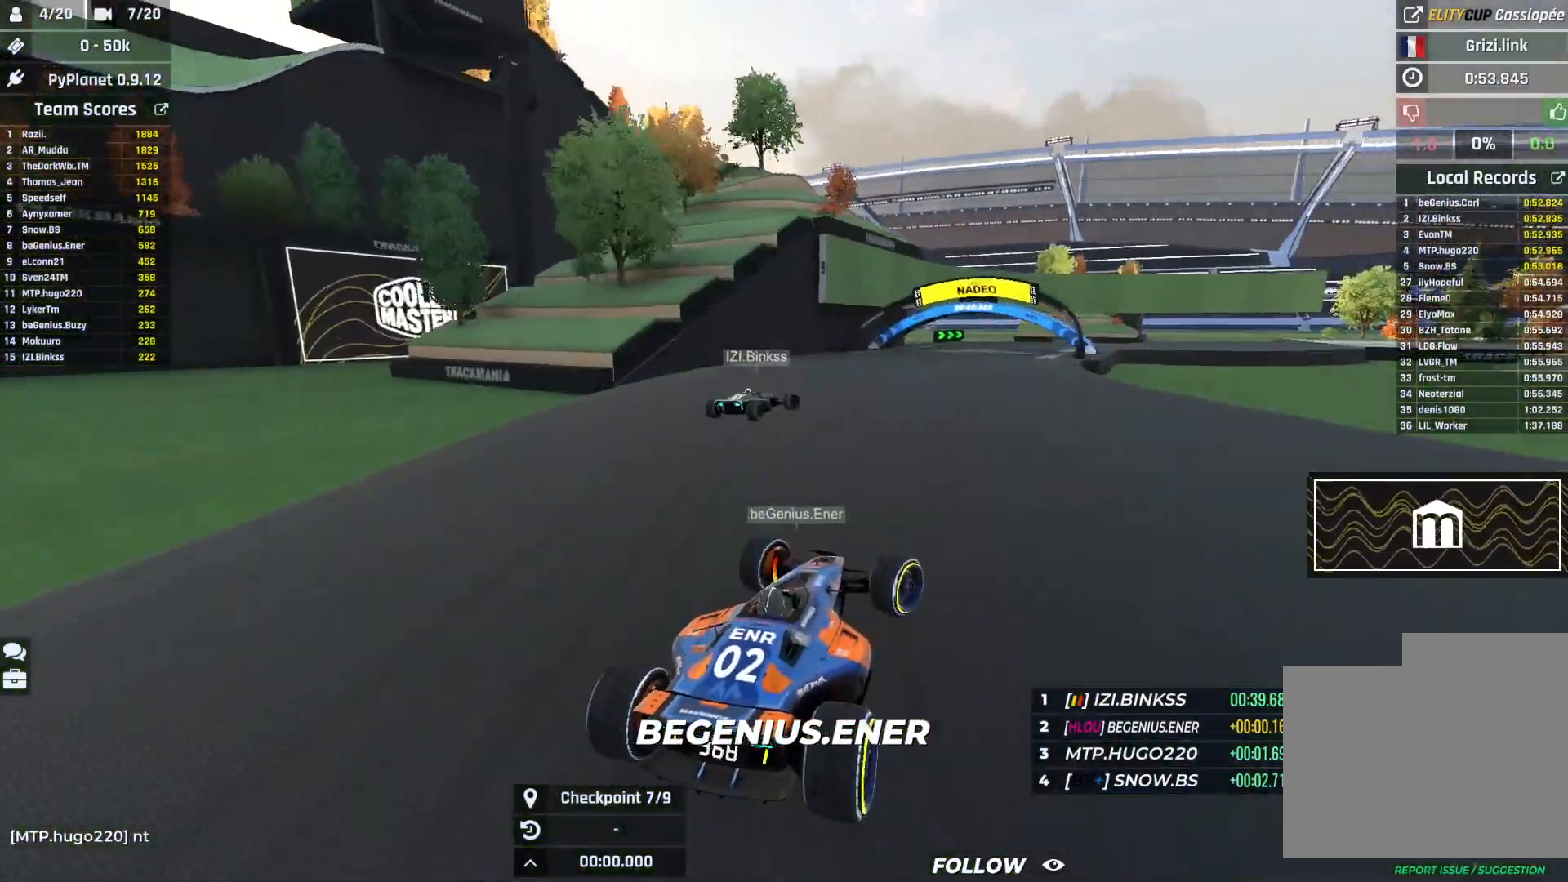
{"keys": ["right", "up"], "events": [[183, "down", "up"]]}
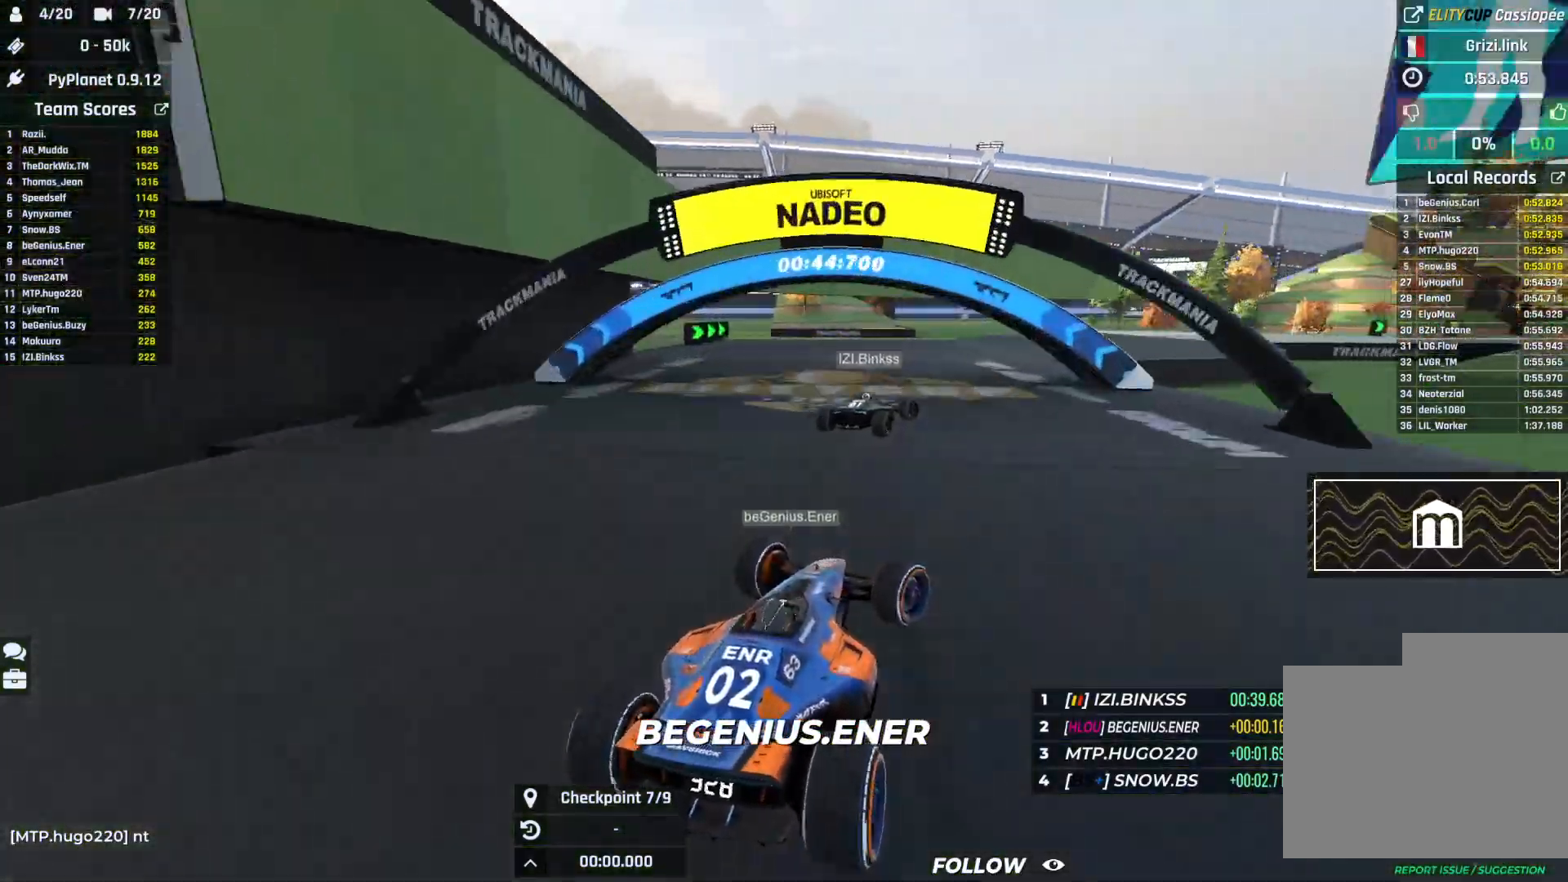
{"keys": ["right", "up"], "events": []}
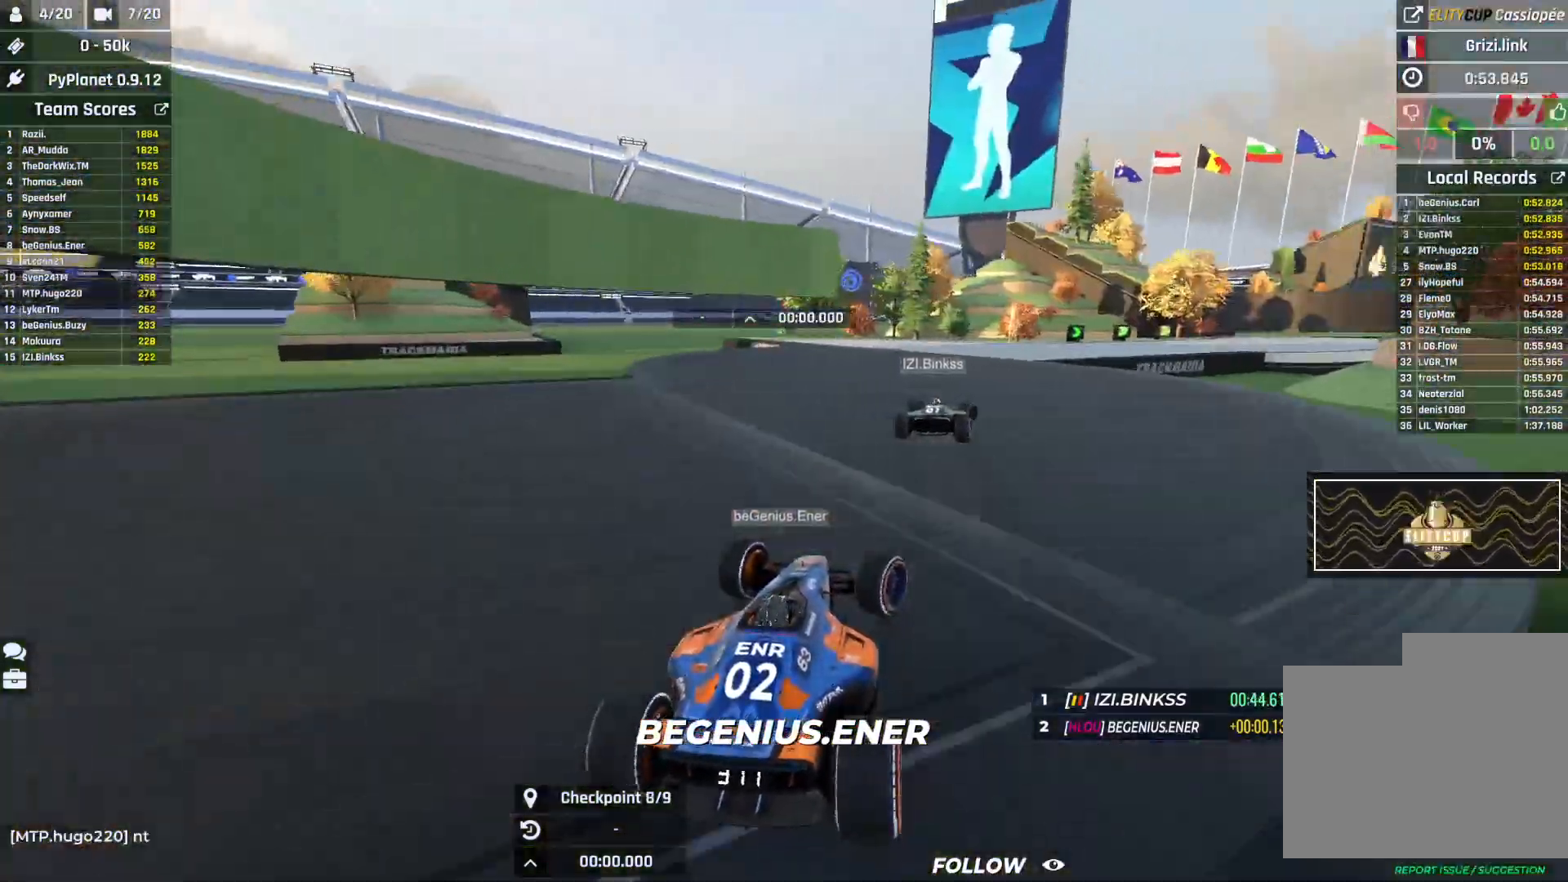
{"keys": ["right", "up"], "events": []}
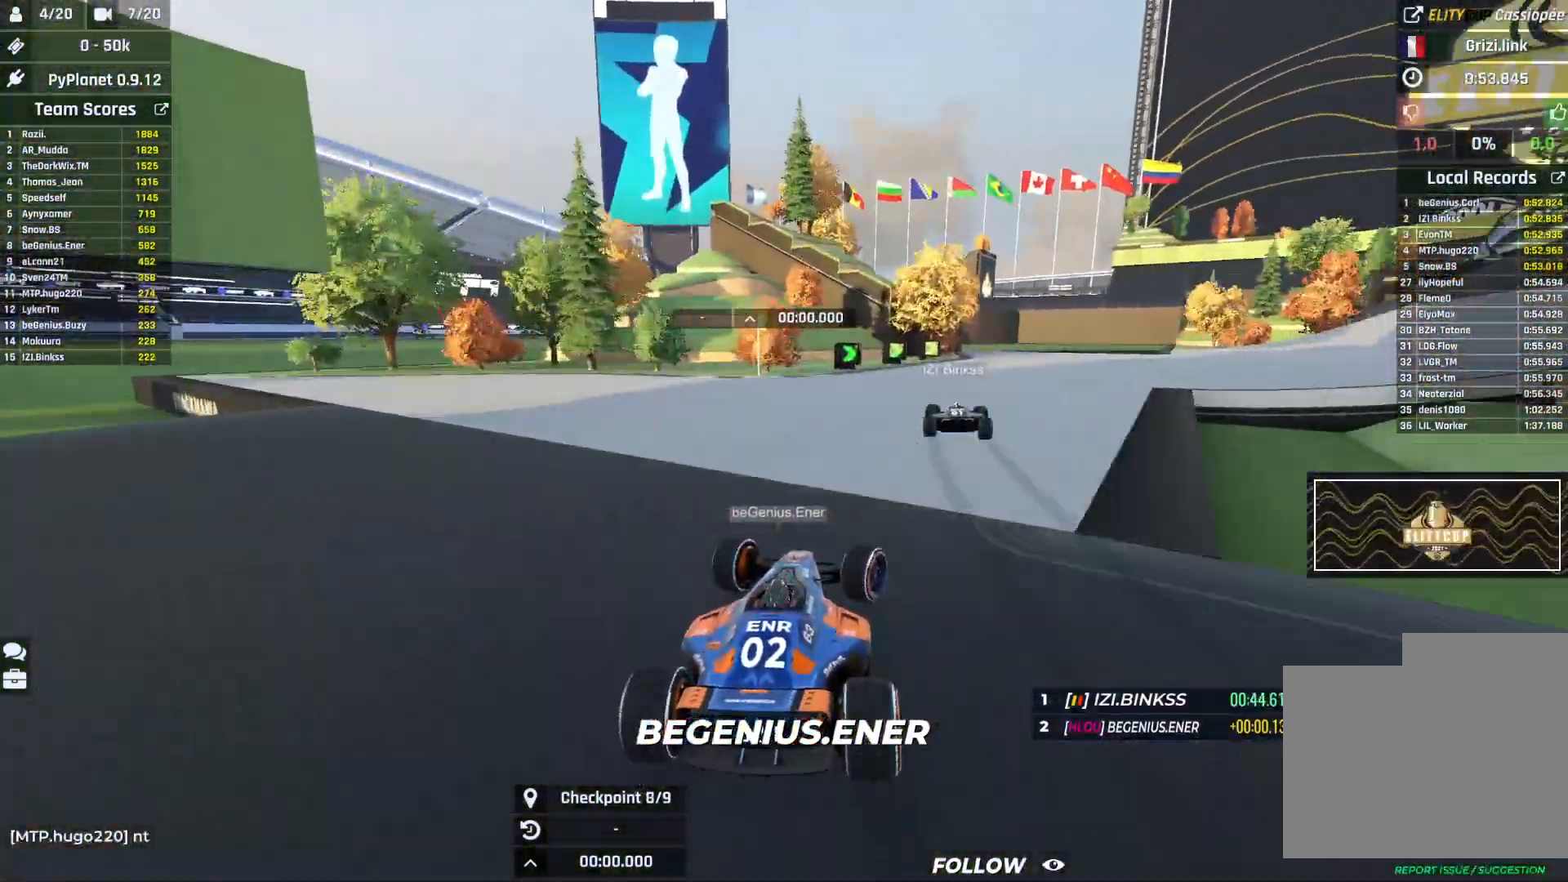
{"keys": ["right", "up"], "events": []}